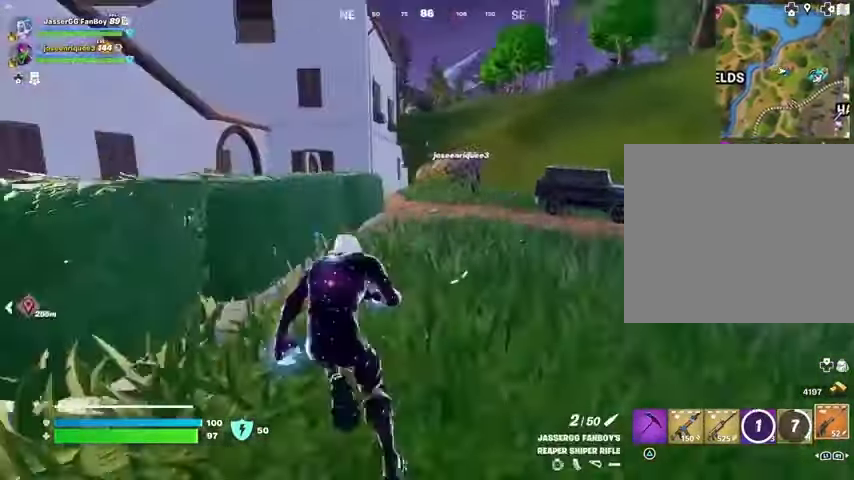
Gameplay with a controller (PlayStation layout); each line is a JSON object with the inputs held at the frame after it. "events" lists button and stick changes between this image and that frame as [ms after this image, input, new state], when the widget could be followed in between.
{"buttons": [], "left_stick": "up", "right_stick": "center", "events": []}
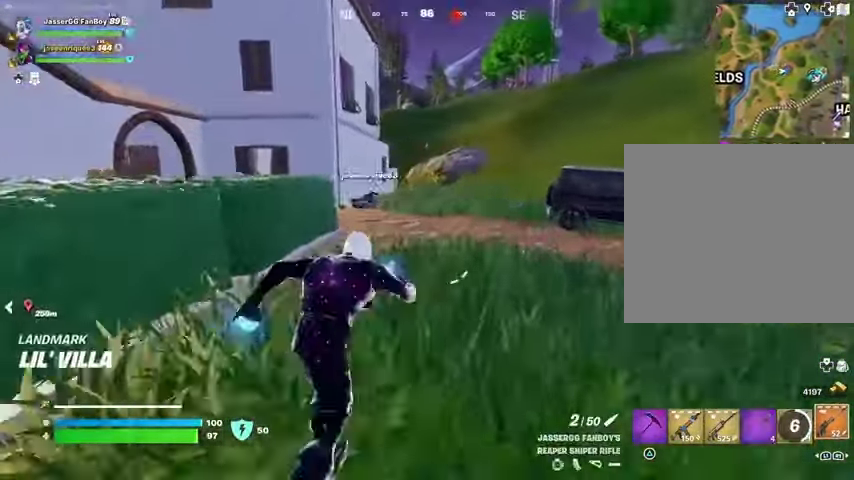
{"buttons": [], "left_stick": "up", "right_stick": "center", "events": []}
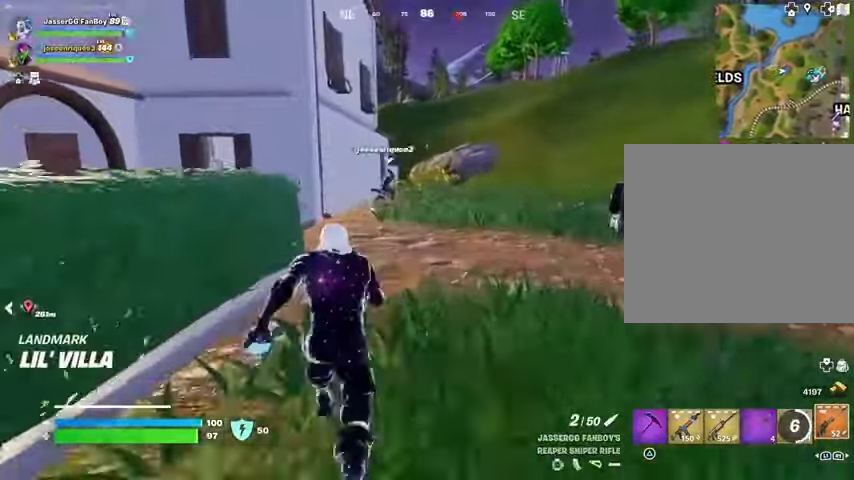
{"buttons": ["L1"], "left_stick": "up", "right_stick": "center", "events": [[433, "L1", "down"]]}
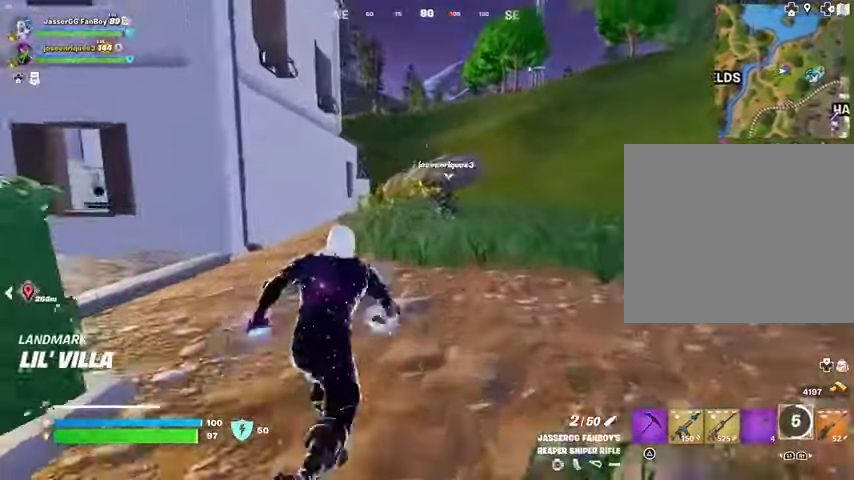
{"buttons": ["L2"], "left_stick": "up", "right_stick": "up-right", "events": [[67, "L1", "up"], [233, "CROSS", "down"], [300, "CROSS", "up"], [400, "right_stick", "up"], [433, "L2", "down"], [467, "right_stick", "up-right"]]}
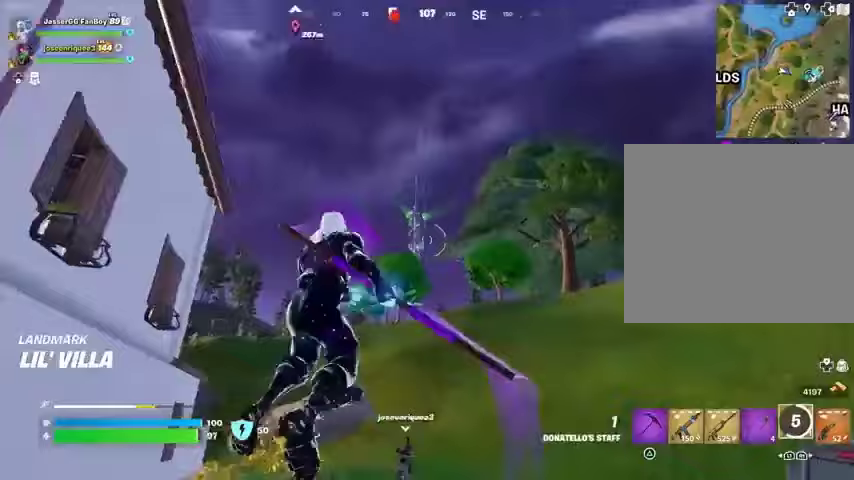
{"buttons": [], "left_stick": "up", "right_stick": "down", "events": [[33, "right_stick", "center"], [67, "L2", "up"], [233, "right_stick", "up"], [333, "right_stick", "center"], [400, "right_stick", "down"]]}
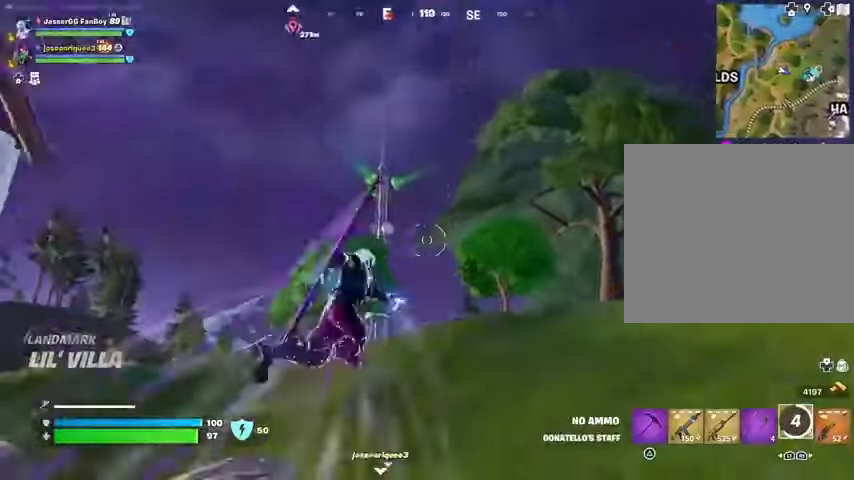
{"buttons": [], "left_stick": "up-left", "right_stick": "center", "events": [[167, "right_stick", "center"], [200, "left_stick", "up-left"]]}
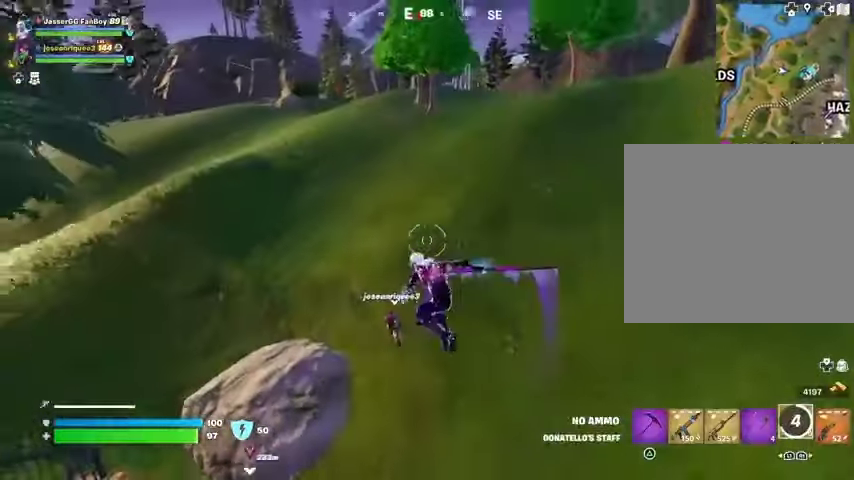
{"buttons": ["R3"], "left_stick": "up-left", "right_stick": "center", "events": [[167, "right_stick", "up-left"], [233, "L1", "down"], [300, "right_stick", "center"], [333, "L1", "up"], [500, "R3", "down"]]}
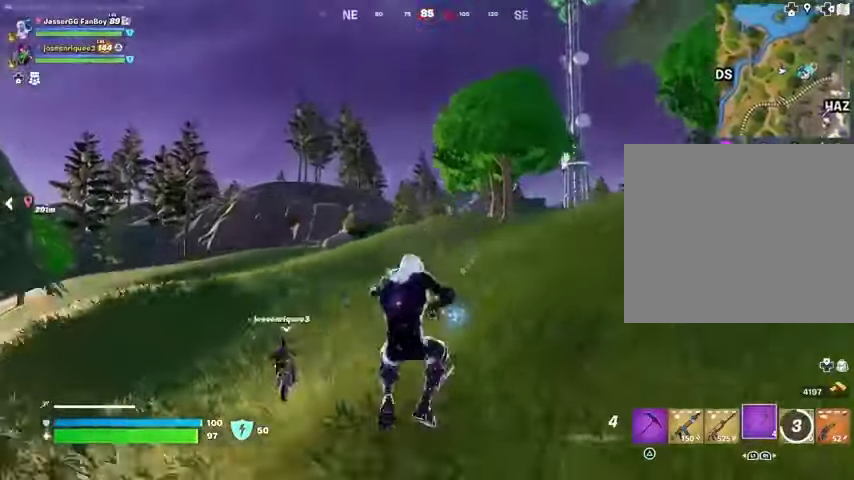
{"buttons": [], "left_stick": "up-left", "right_stick": "center", "events": [[133, "R3", "up"], [300, "right_stick", "up"], [367, "right_stick", "center"], [400, "CROSS", "down"], [467, "CROSS", "up"]]}
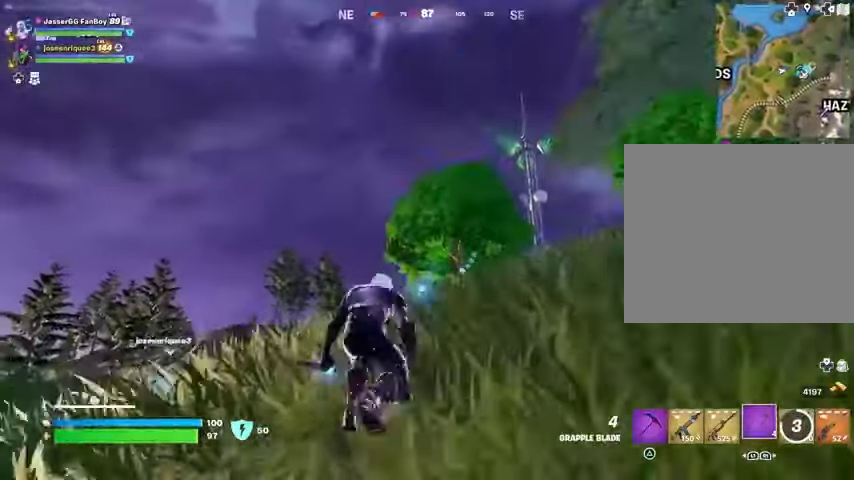
{"buttons": ["L2"], "left_stick": "up-left", "right_stick": "center"}
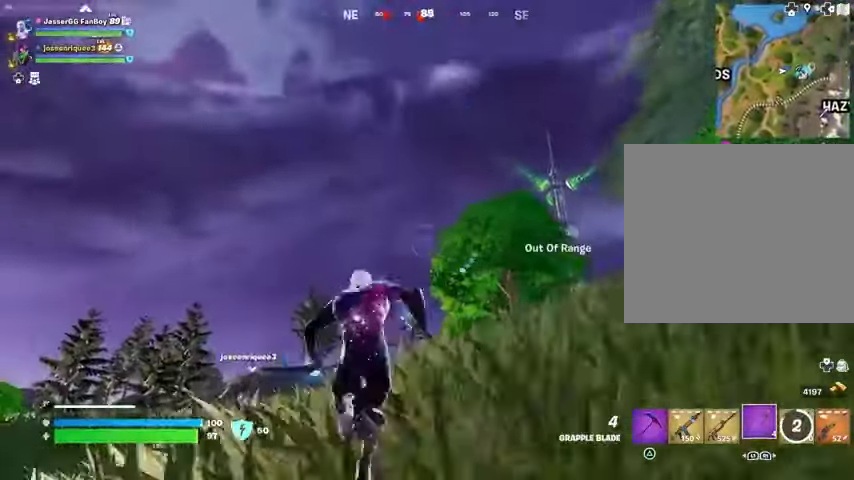
{"buttons": [], "left_stick": "up-left", "right_stick": "center", "events": [[67, "L2", "up"], [333, "right_stick", "down"], [467, "right_stick", "center"]]}
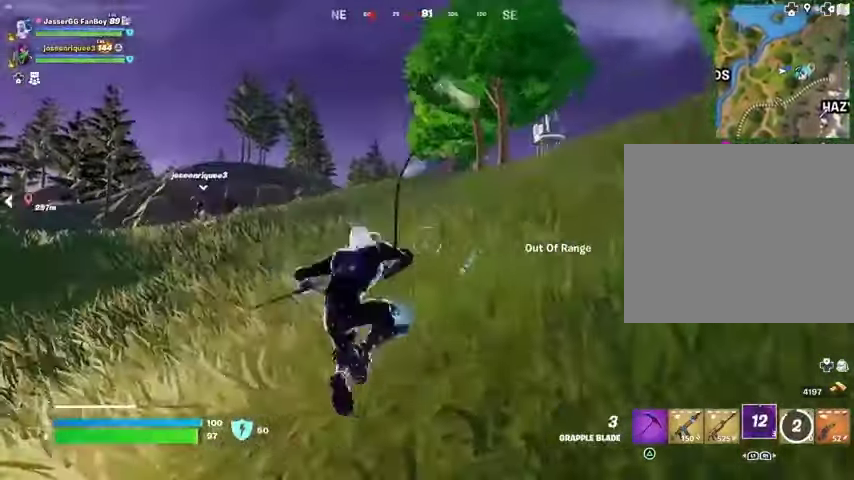
{"buttons": [], "left_stick": "up-left", "right_stick": "center", "events": []}
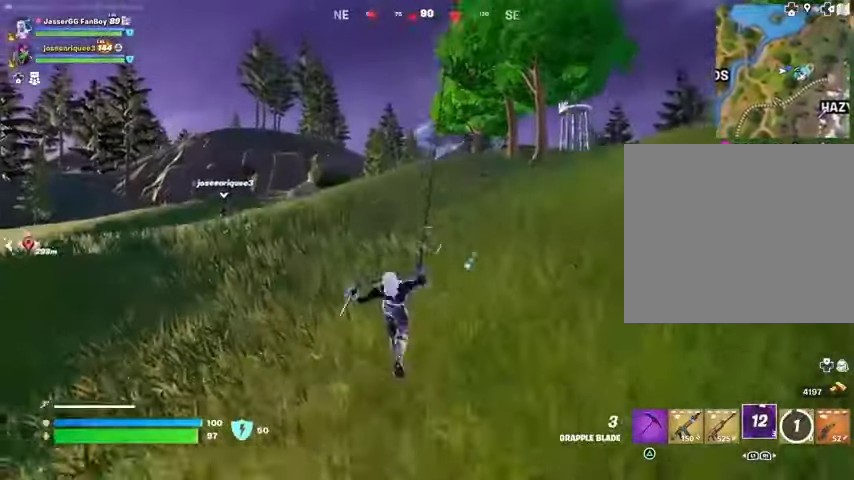
{"buttons": [], "left_stick": "up-left", "right_stick": "center", "events": []}
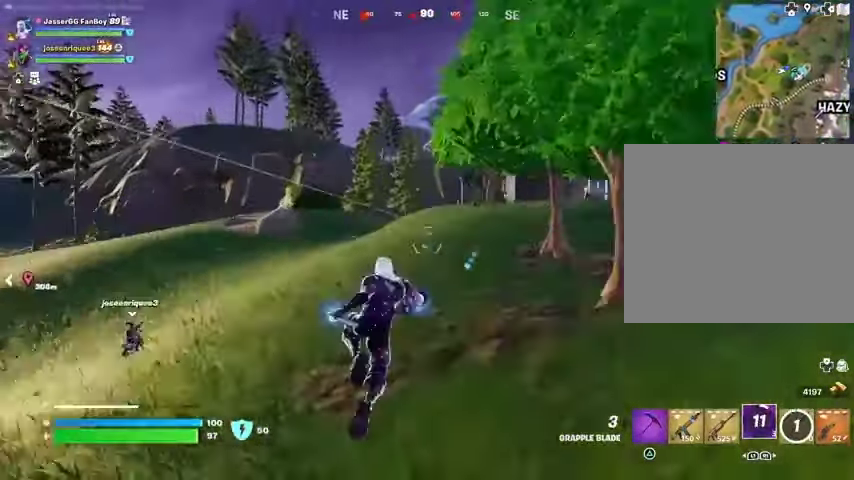
{"buttons": ["R1"], "left_stick": "up", "right_stick": "center", "events": [[367, "R1", "down"], [433, "R1", "up"], [500, "R1", "down"], [500, "left_stick", "up"]]}
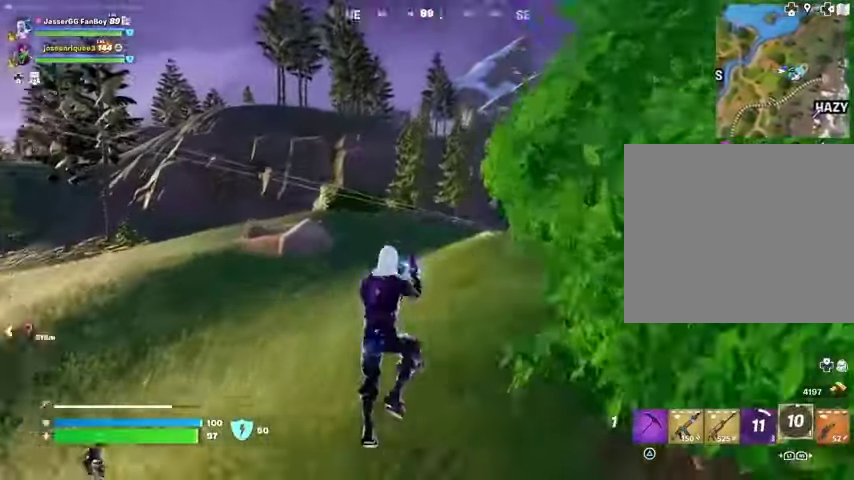
{"buttons": [], "left_stick": "up-right", "right_stick": "center", "events": [[133, "R1", "up"], [300, "left_stick", "up-right"]]}
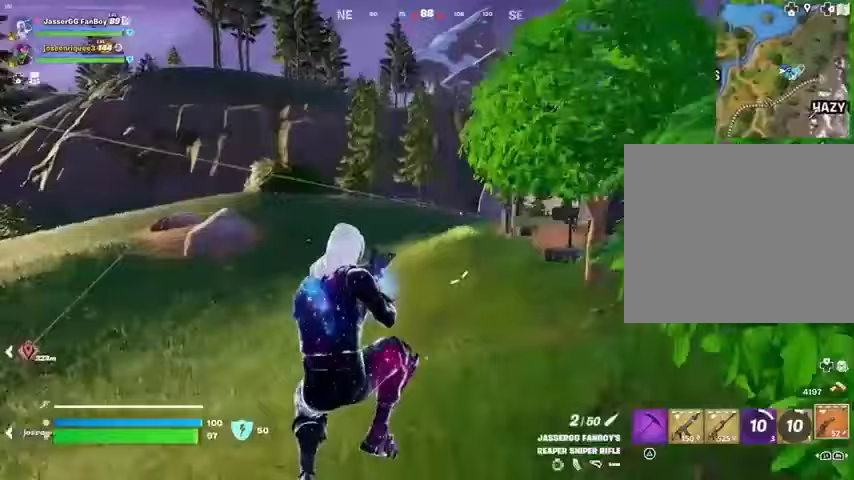
{"buttons": [], "left_stick": "up-right", "right_stick": "center", "events": [[200, "right_stick", "left"], [300, "R3", "down"], [300, "right_stick", "down-left"], [400, "R3", "up"], [467, "right_stick", "center"]]}
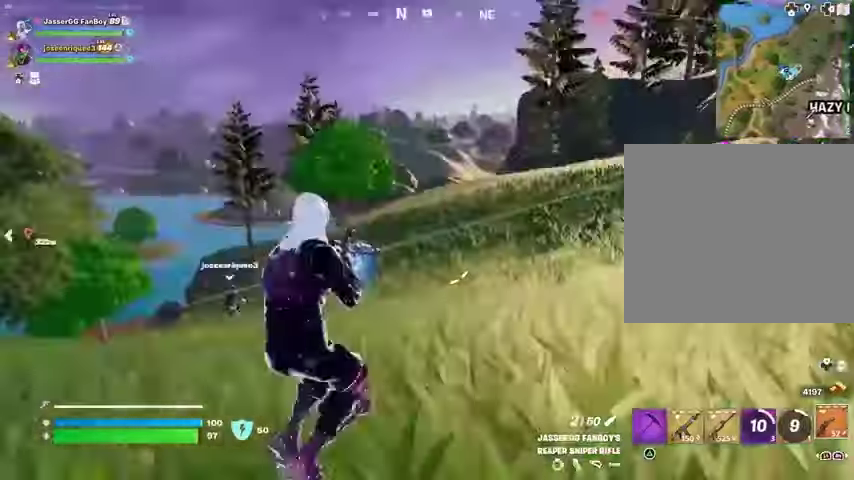
{"buttons": [], "left_stick": "up-right", "right_stick": "center", "events": [[233, "right_stick", "right"], [267, "CROSS", "down"], [300, "CROSS", "up"], [333, "right_stick", "center"]]}
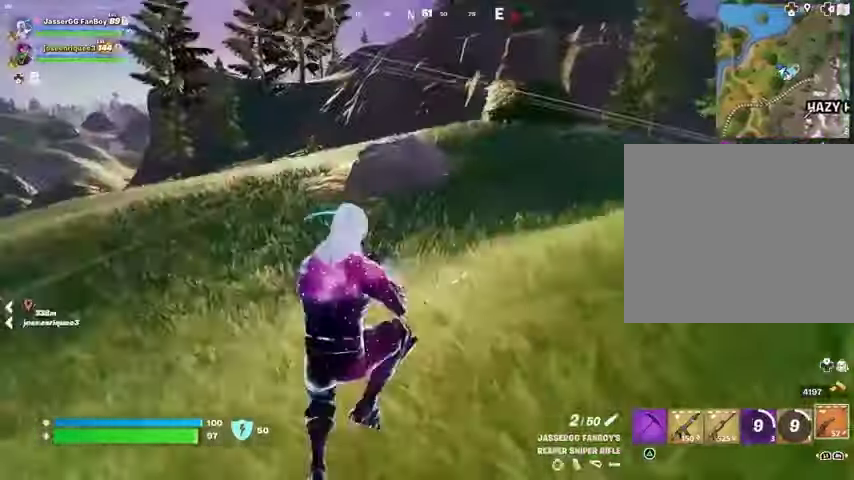
{"buttons": [], "left_stick": "up", "right_stick": "center", "events": [[333, "right_stick", "right"], [400, "L3", "down"], [433, "left_stick", "up"], [467, "L3", "up"], [467, "right_stick", "center"]]}
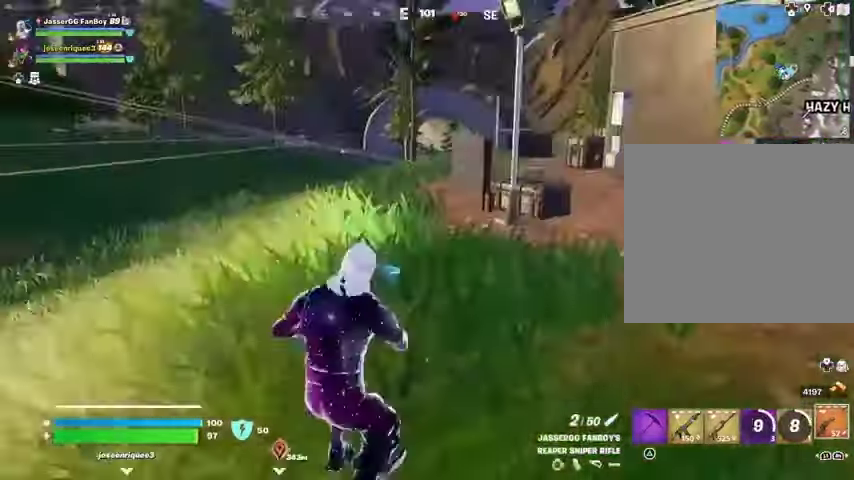
{"buttons": ["L2"], "left_stick": "up", "right_stick": "up-left", "events": [[500, "L2", "down"], [500, "right_stick", "up-left"]]}
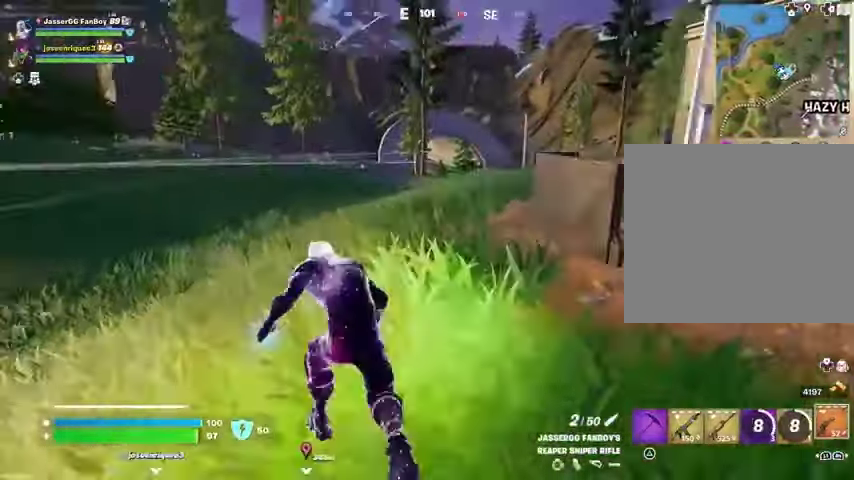
{"buttons": ["L2"], "left_stick": "up", "right_stick": "down-left", "events": [[100, "left_stick", "up-right"], [100, "right_stick", "center"], [333, "left_stick", "up"], [433, "right_stick", "down-left"]]}
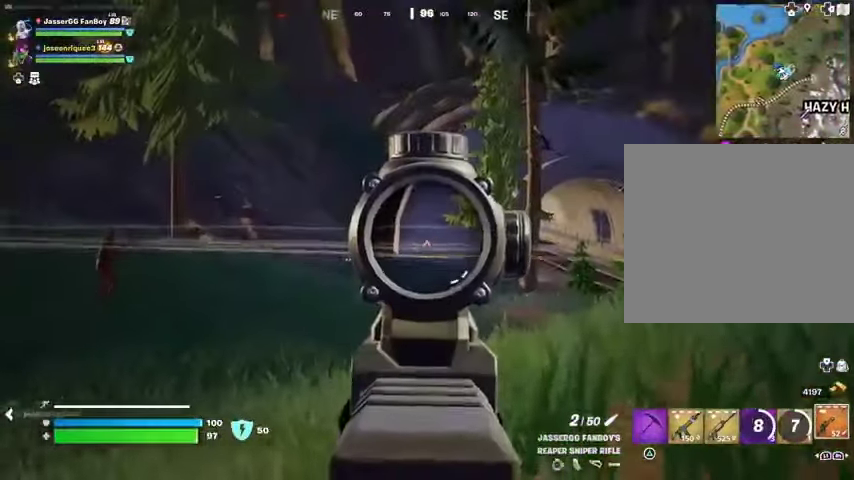
{"buttons": [], "left_stick": "up-left", "right_stick": "center", "events": [[33, "right_stick", "center"], [300, "right_stick", "down-left"], [333, "R2", "down"], [367, "L2", "up"], [367, "L3", "down"], [367, "R1", "down"], [367, "left_stick", "up-left"], [400, "right_stick", "center"], [433, "L3", "up"], [433, "R1", "up"], [433, "R2", "up"]]}
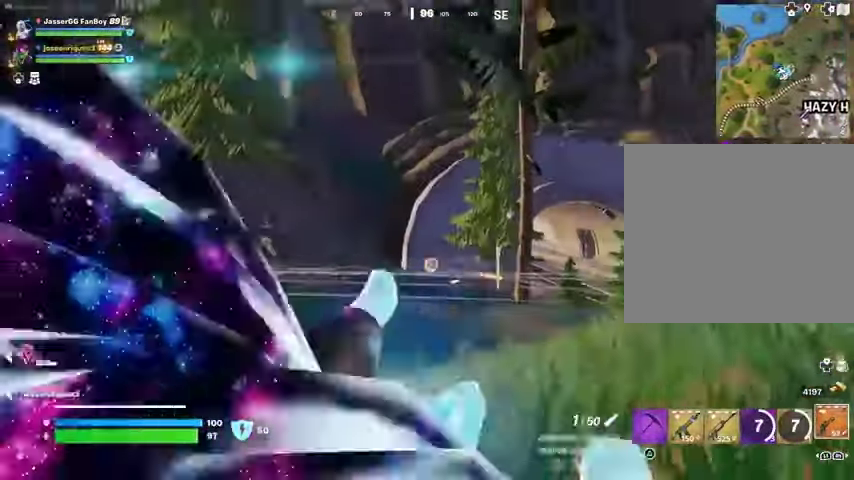
{"buttons": [], "left_stick": "up-right", "right_stick": "center", "events": [[233, "left_stick", "up-right"], [300, "right_stick", "left"], [467, "right_stick", "center"]]}
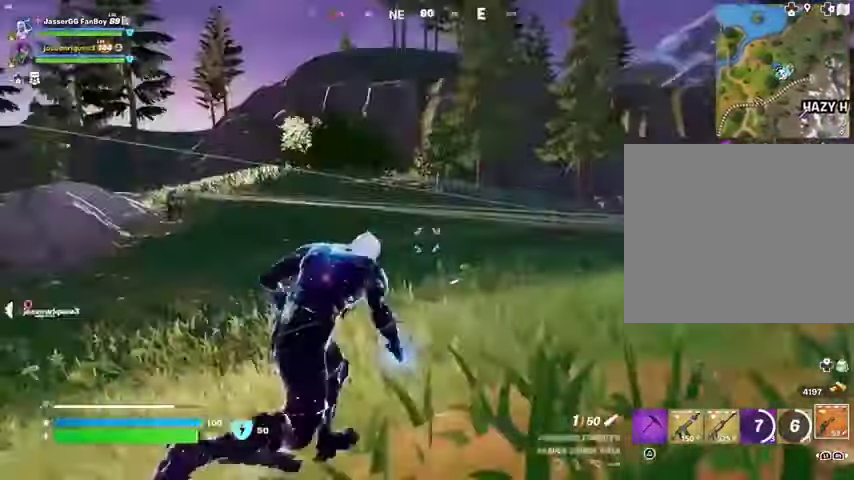
{"buttons": [], "left_stick": "up-left", "right_stick": "center", "events": [[300, "right_stick", "left"], [367, "left_stick", "up-left"], [400, "right_stick", "center"]]}
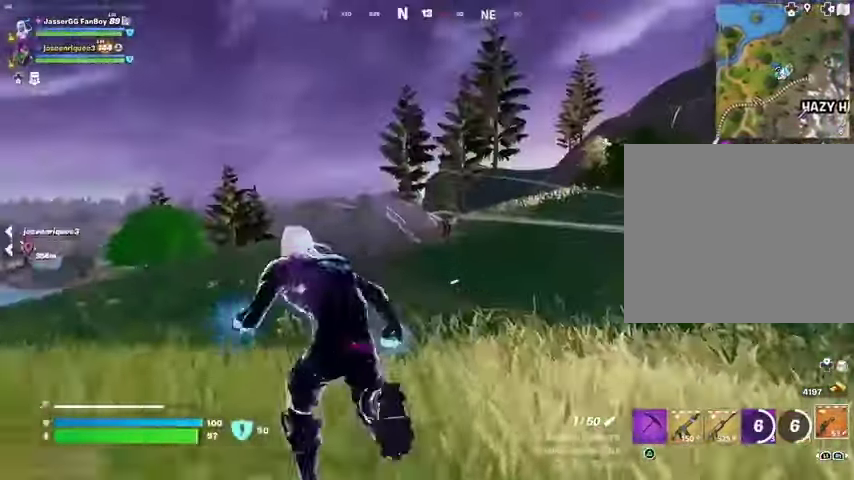
{"buttons": ["L2"], "left_stick": "up-right", "right_stick": "center", "events": [[33, "L2", "down"], [67, "right_stick", "up-right"], [267, "right_stick", "center"], [400, "right_stick", "up-right"], [467, "left_stick", "up-right"], [500, "right_stick", "center"]]}
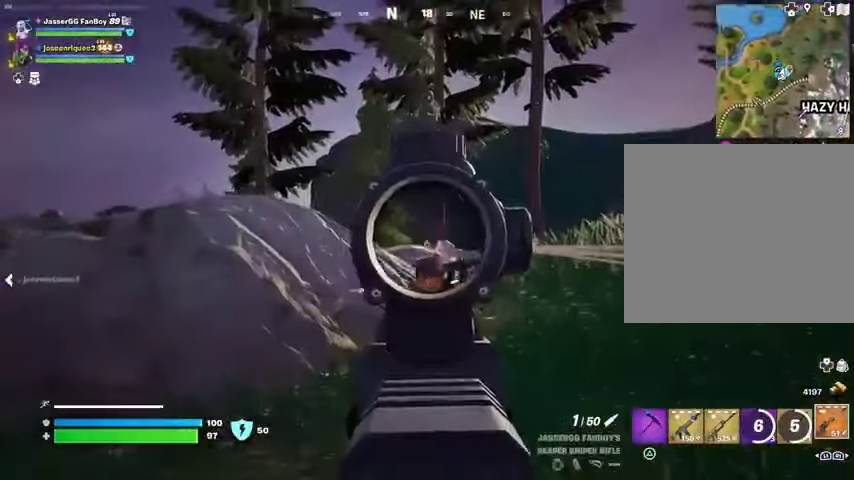
{"buttons": [], "left_stick": "up", "right_stick": "center", "events": [[167, "left_stick", "up"], [167, "right_stick", "down"], [233, "R2", "down"], [267, "L2", "up"], [267, "left_stick", "up-left"], [267, "right_stick", "left"], [333, "R2", "up"], [333, "right_stick", "center"], [433, "R1", "down"], [500, "R1", "up"], [500, "left_stick", "up"]]}
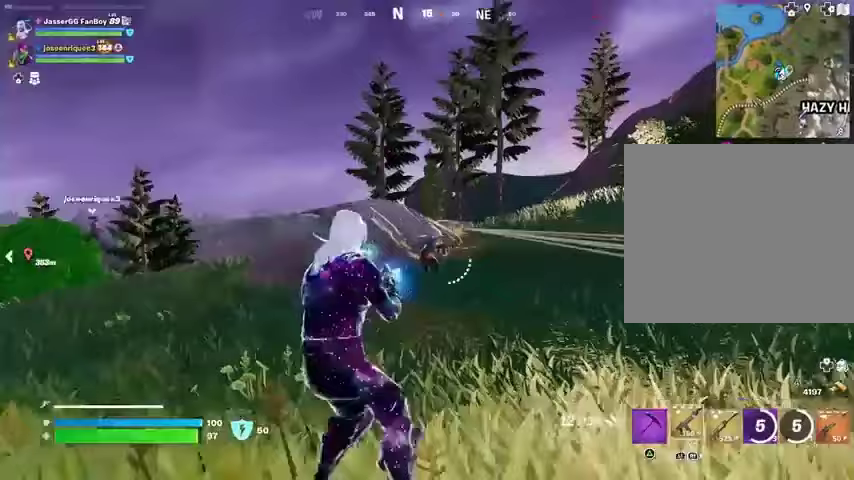
{"buttons": [], "left_stick": "up", "right_stick": "center", "events": [[300, "R1", "down"], [300, "R2", "down"], [367, "R1", "up"], [367, "R2", "up"]]}
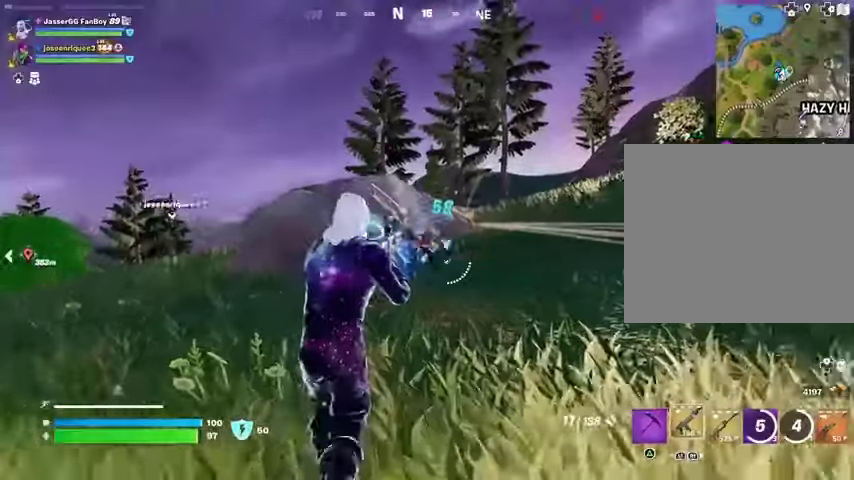
{"buttons": [], "left_stick": "up", "right_stick": "center", "events": [[133, "R2", "down"], [233, "R2", "up"]]}
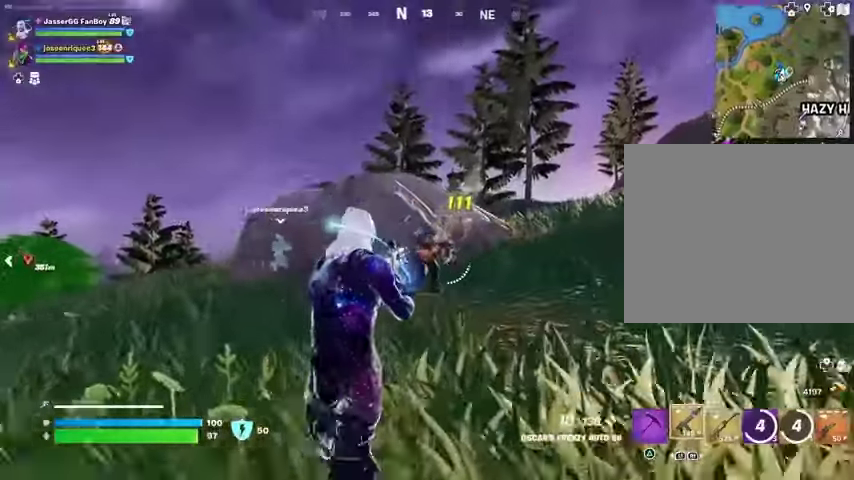
{"buttons": [], "left_stick": "up-right", "right_stick": "right", "events": [[67, "R2", "down"], [133, "R2", "up"], [200, "right_stick", "right"], [267, "L3", "down"], [267, "left_stick", "up-right"], [367, "L3", "up"]]}
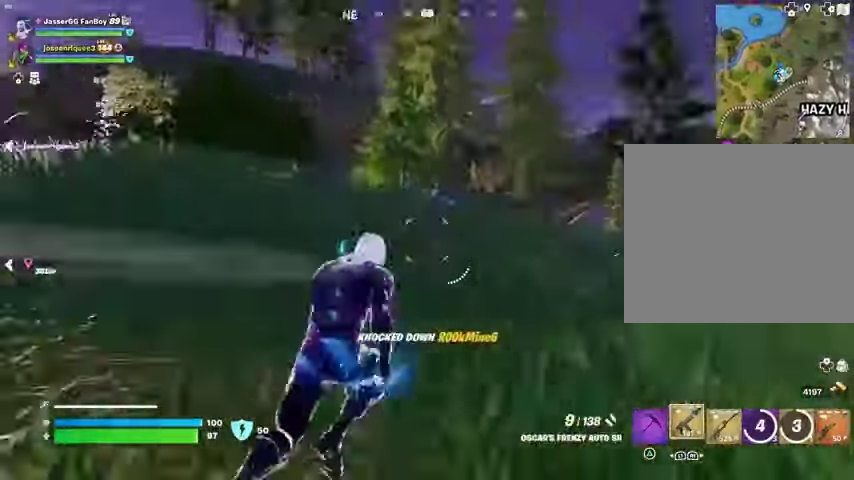
{"buttons": [], "left_stick": "up-left", "right_stick": "center", "events": [[100, "left_stick", "up"], [100, "right_stick", "center"], [200, "left_stick", "up-left"], [300, "L1", "down"], [367, "L1", "up"]]}
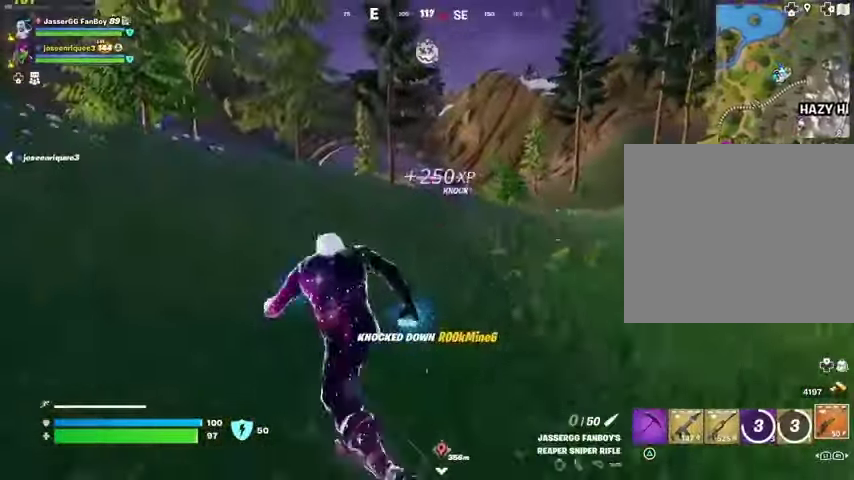
{"buttons": [], "left_stick": "up-left", "right_stick": "center", "events": []}
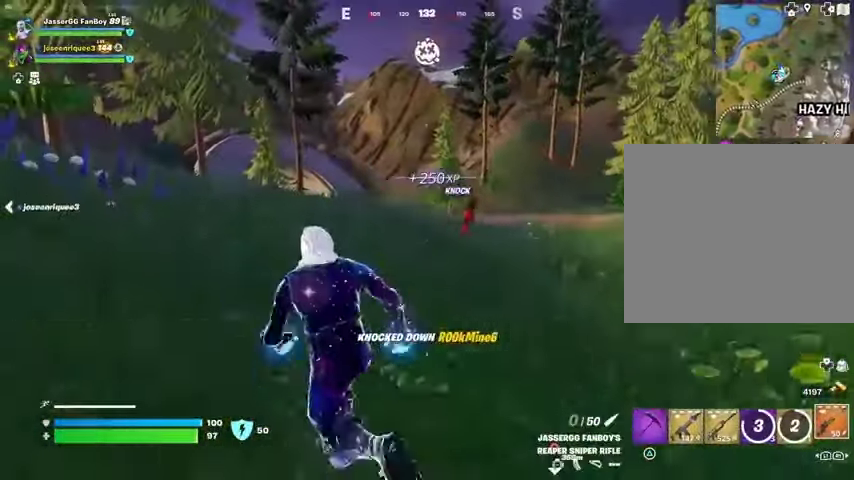
{"buttons": [], "left_stick": "up-left", "right_stick": "center", "events": [[433, "R1", "down"], [500, "R1", "up"]]}
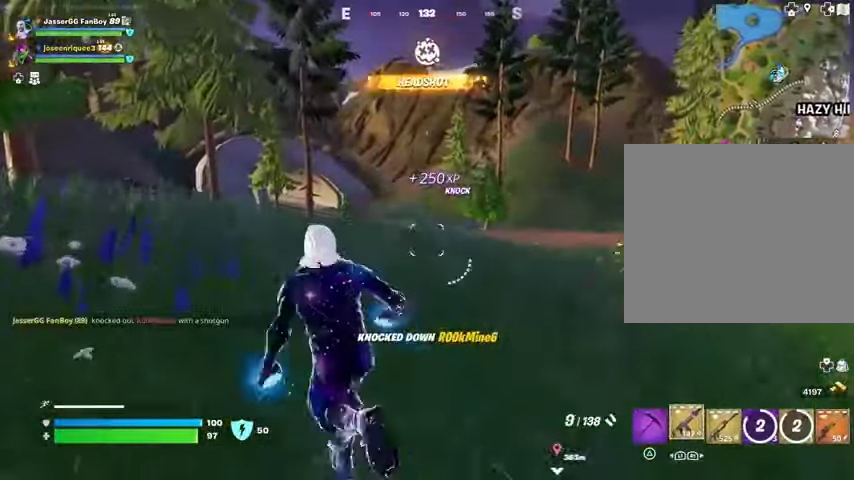
{"buttons": [], "left_stick": "up", "right_stick": "center", "events": [[33, "left_stick", "up"], [100, "R1", "down"], [167, "R1", "up"]]}